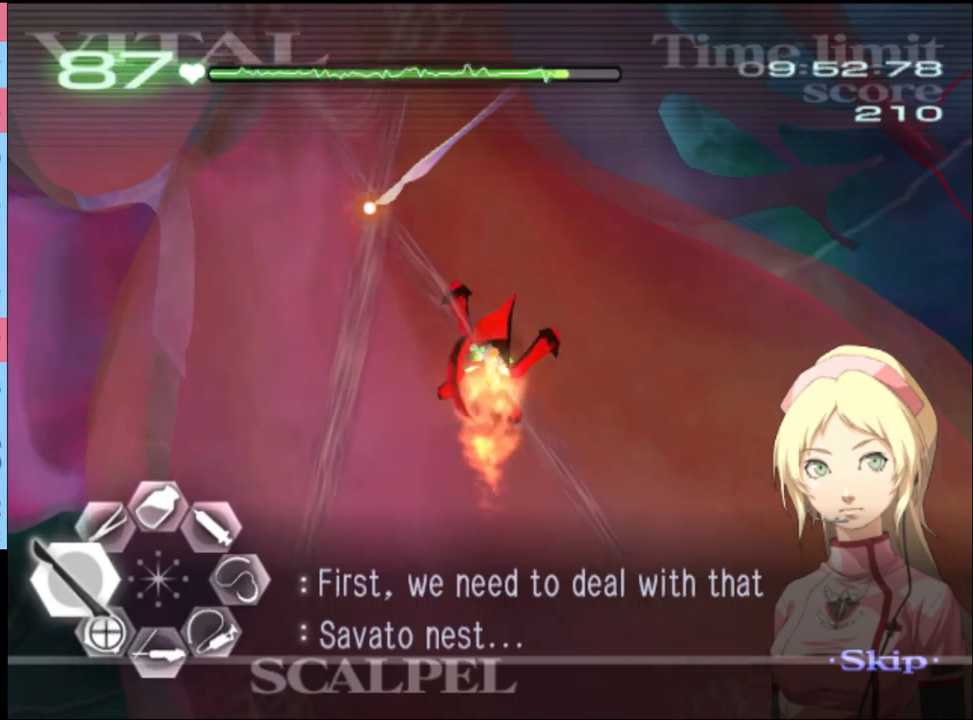
Gameplay with keyboard and mouse; each line is a JSON object with the keys and mouse buttons held at the frame after it. "events" lists presses ("down") and releases ("up") of "a", "alt", "c", "d", "e", "f", "q", "r", "s", "shift", "space", "v", "w", "mouse_left", "mouse_wheel", "mouse_right", "mouse_mb4" and "mouse_mb5" between this image and that frame as [ms after this image, input, new state], when the widget could be followed in between. "mouse_left", "mouse_wheel", "mouse_right", "mouse_mb4", "mouse_mb5" = the "left", "wheel", "right", "mb4", "mb5" buttons of the "mouse" list. No other keys are recorded. "wheel" means that the mouse wheel is clicked or scrolled. Mouse movement is not recorded.
{"keys": ["shift"], "mouse": ["left"], "events": [[333, "shift", "down"], [400, "shift", "up"], [500, "shift", "down"]]}
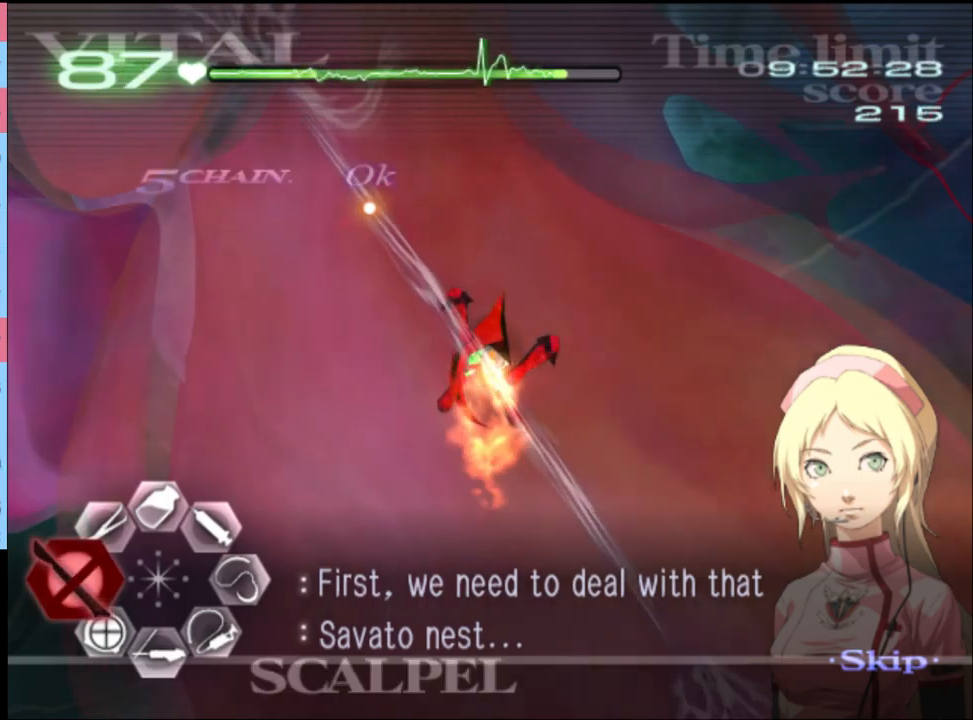
{"keys": [], "mouse": ["left"], "events": [[67, "shift", "up"], [133, "shift", "down"], [200, "shift", "up"], [267, "shift", "down"], [333, "shift", "up"], [400, "shift", "down"], [467, "shift", "up"]]}
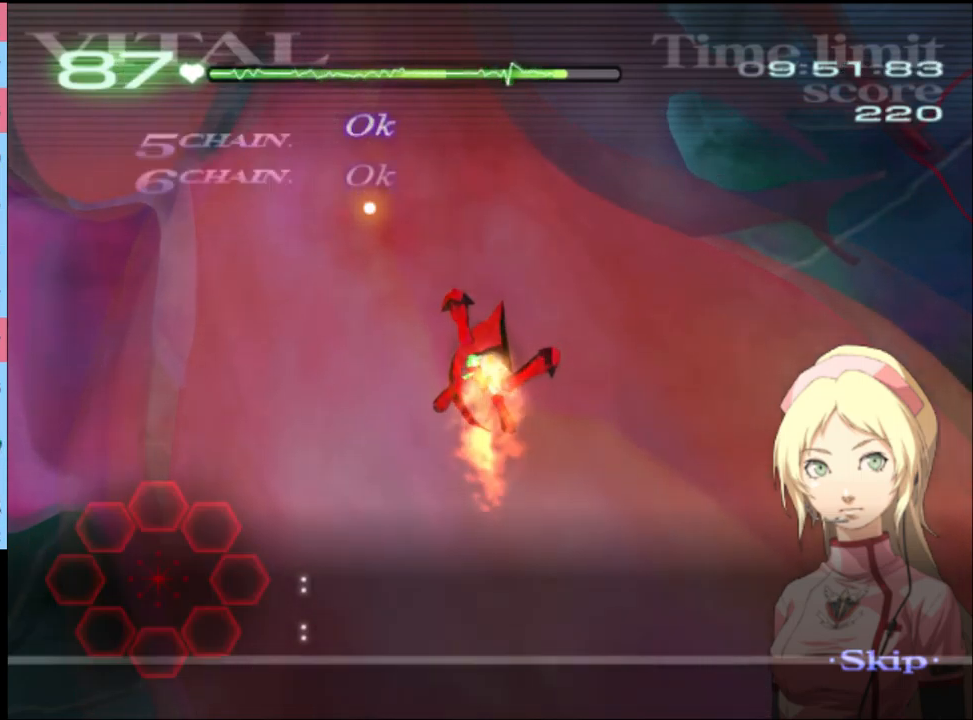
{"keys": [], "mouse": [], "events": [[67, "shift", "down"], [133, "shift", "up"], [200, "mouse_left", "up"]]}
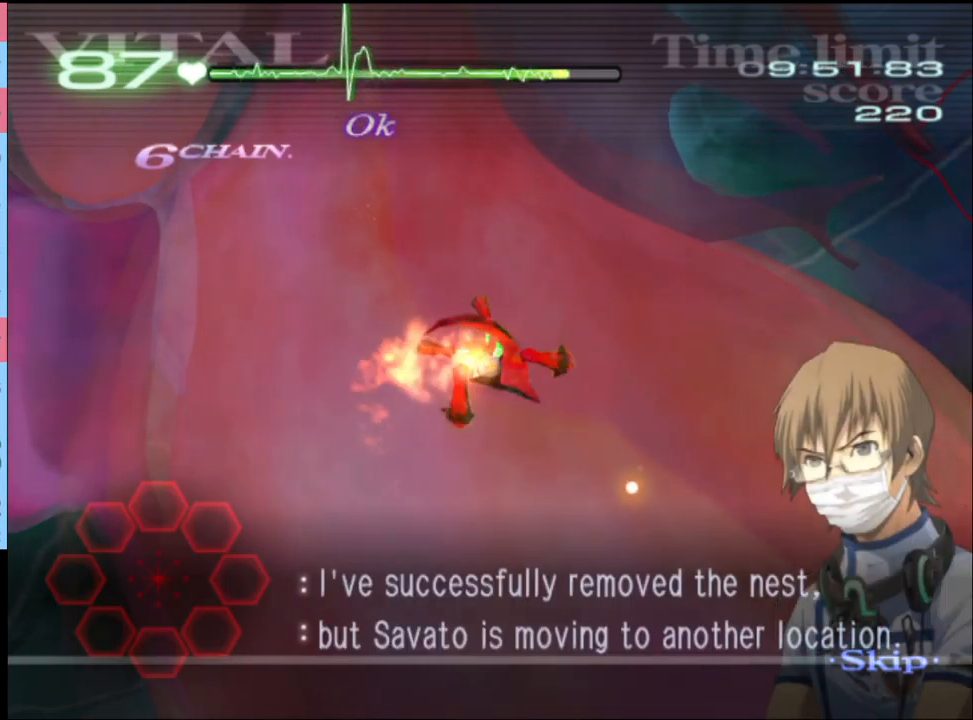
{"keys": [], "mouse": [], "events": []}
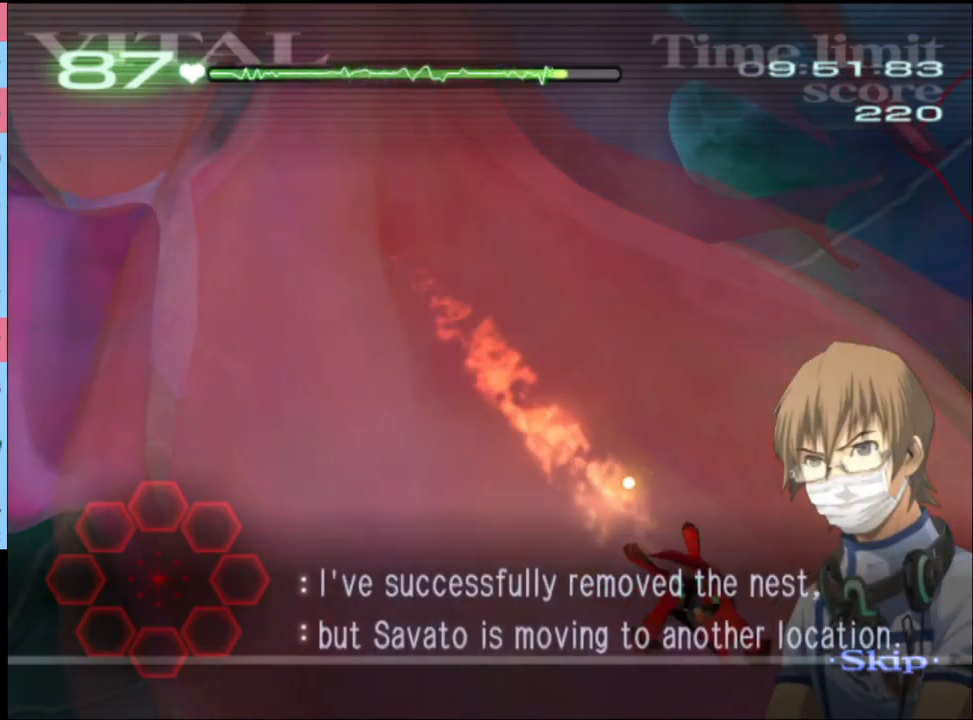
{"keys": [], "mouse": [], "events": []}
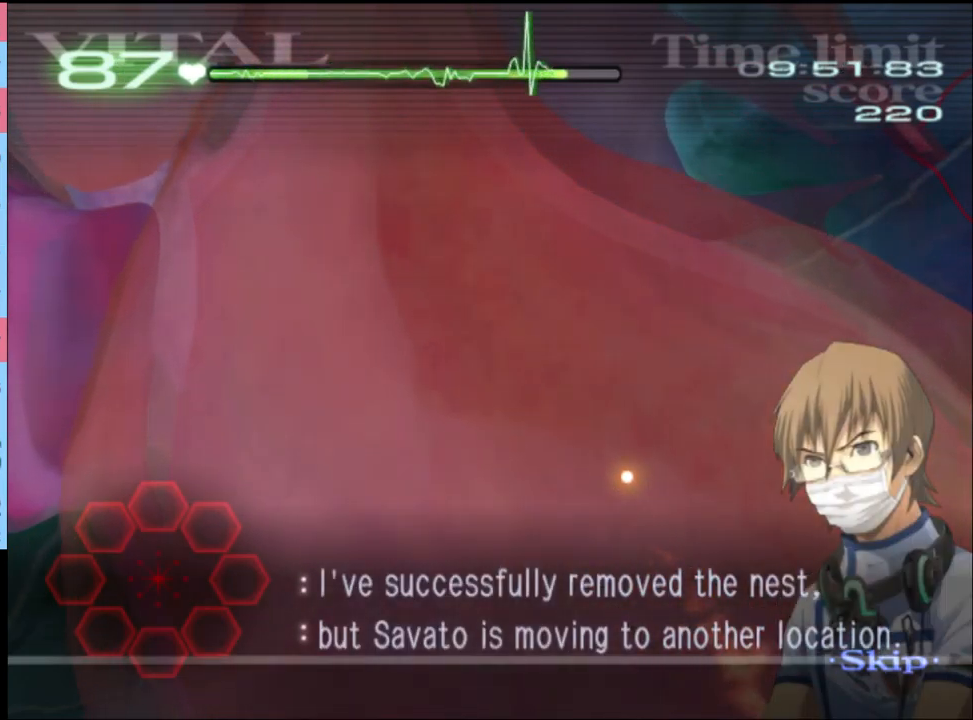
{"keys": [], "mouse": [], "events": []}
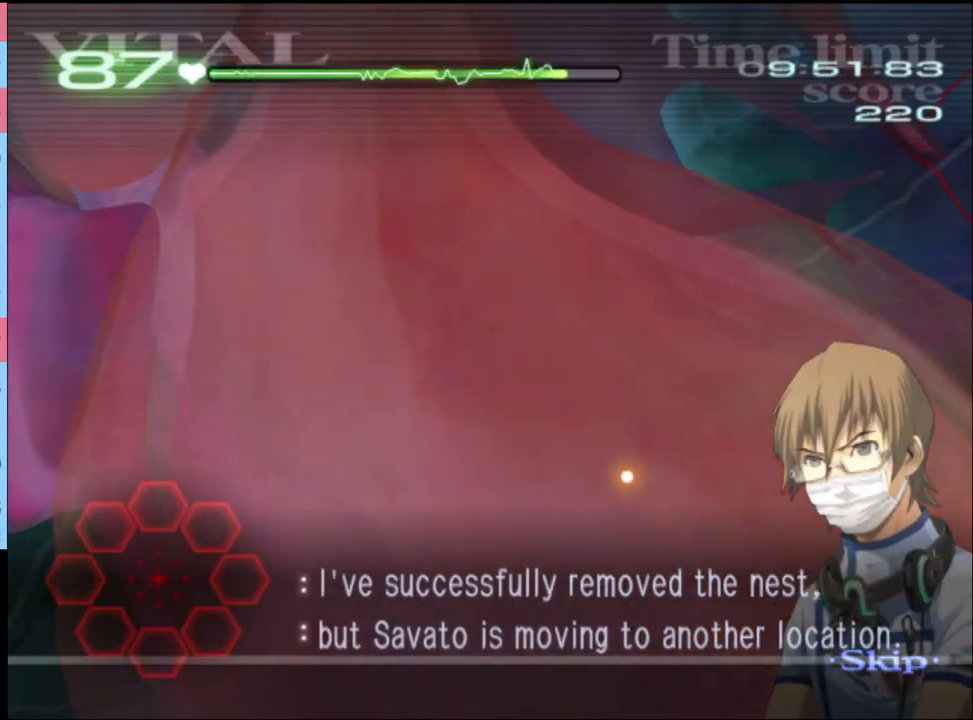
{"keys": [], "mouse": [], "events": []}
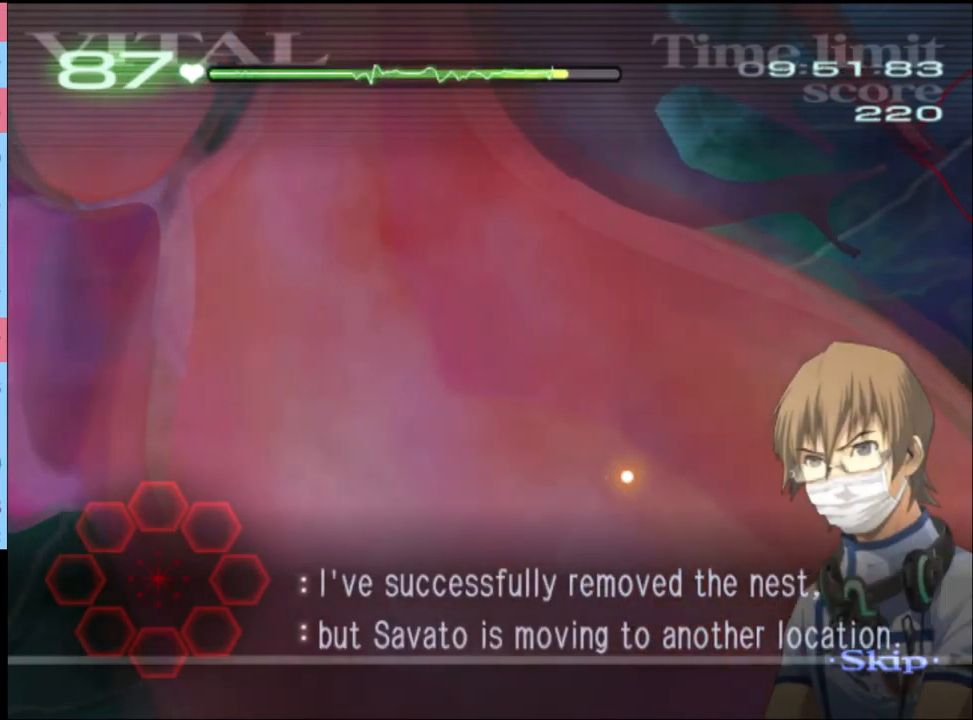
{"keys": [], "mouse": [], "events": []}
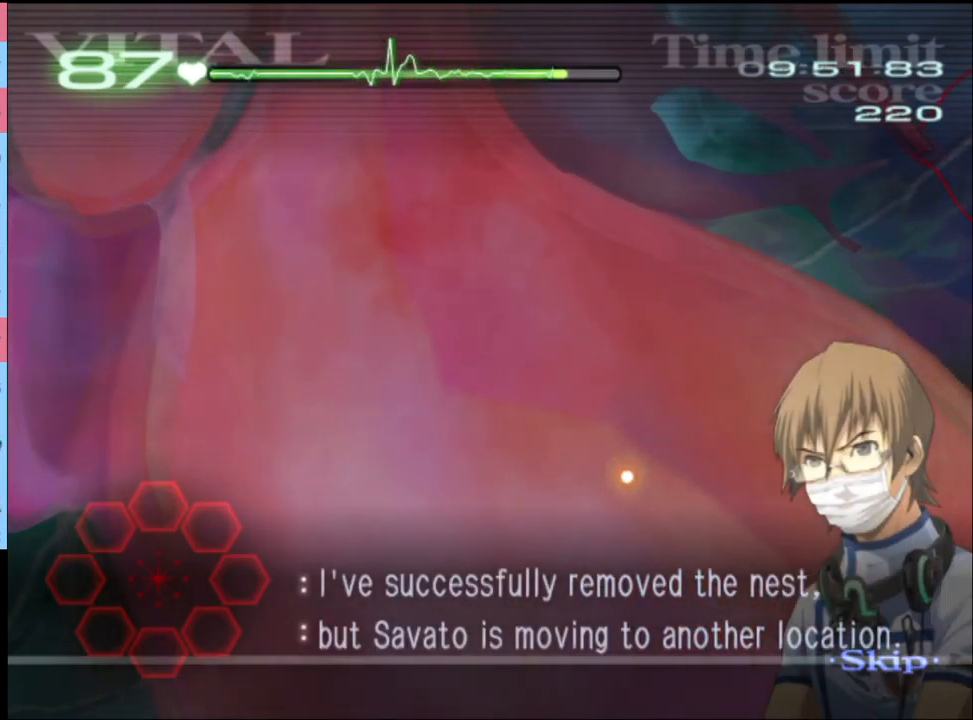
{"keys": ["d", "w"], "mouse": [], "events": [[433, "d", "down"], [467, "w", "down"]]}
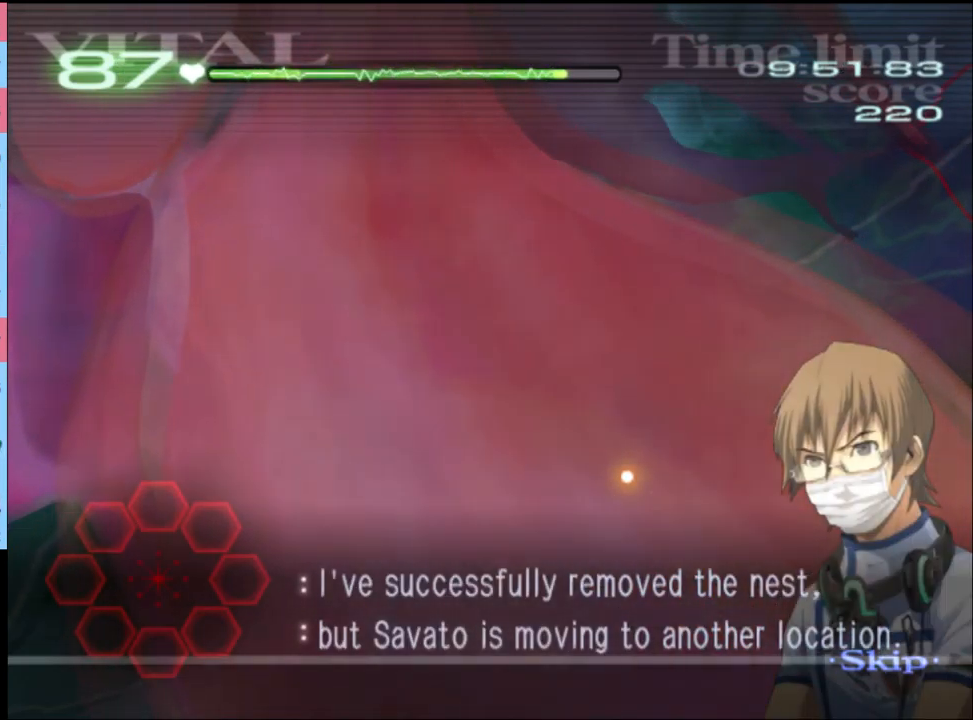
{"keys": ["d", "w"], "mouse": [], "events": []}
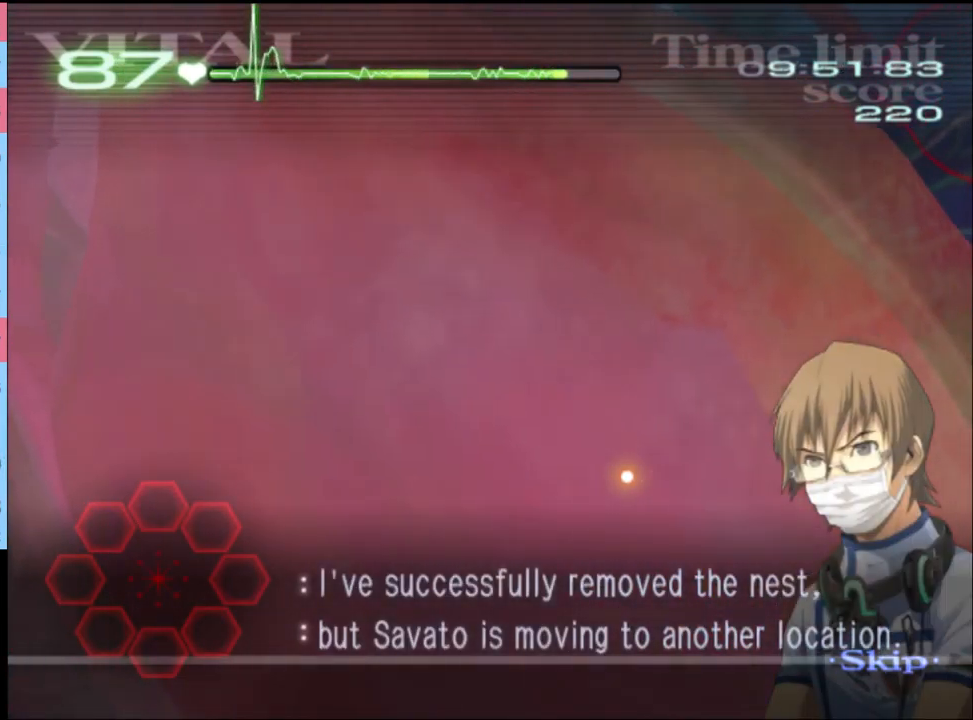
{"keys": ["d", "w"], "mouse": [], "events": []}
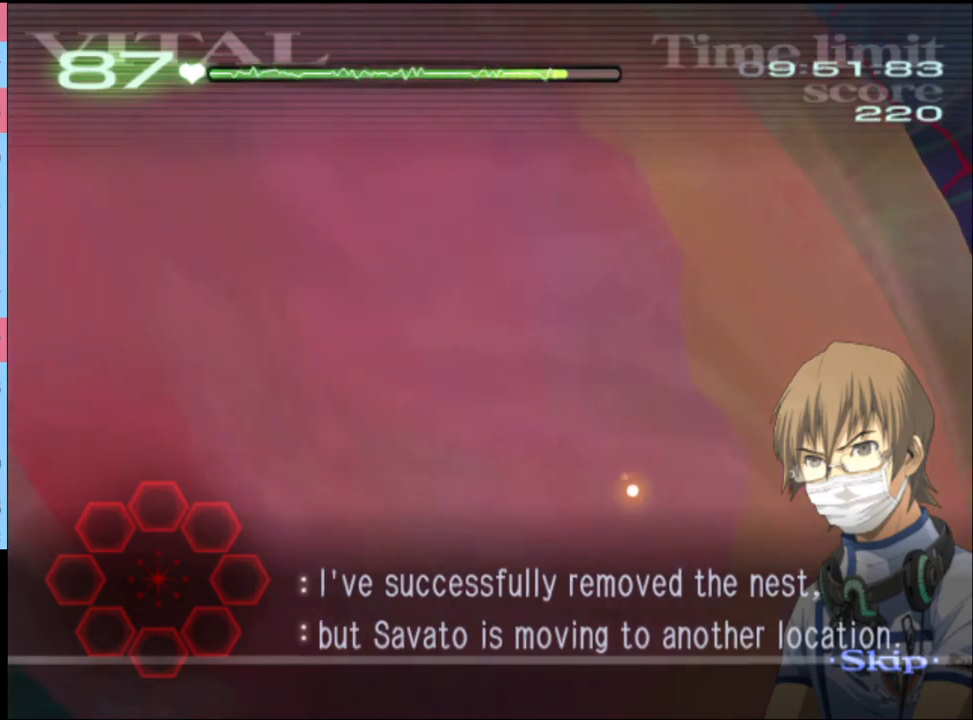
{"keys": ["d", "w"], "mouse": [], "events": []}
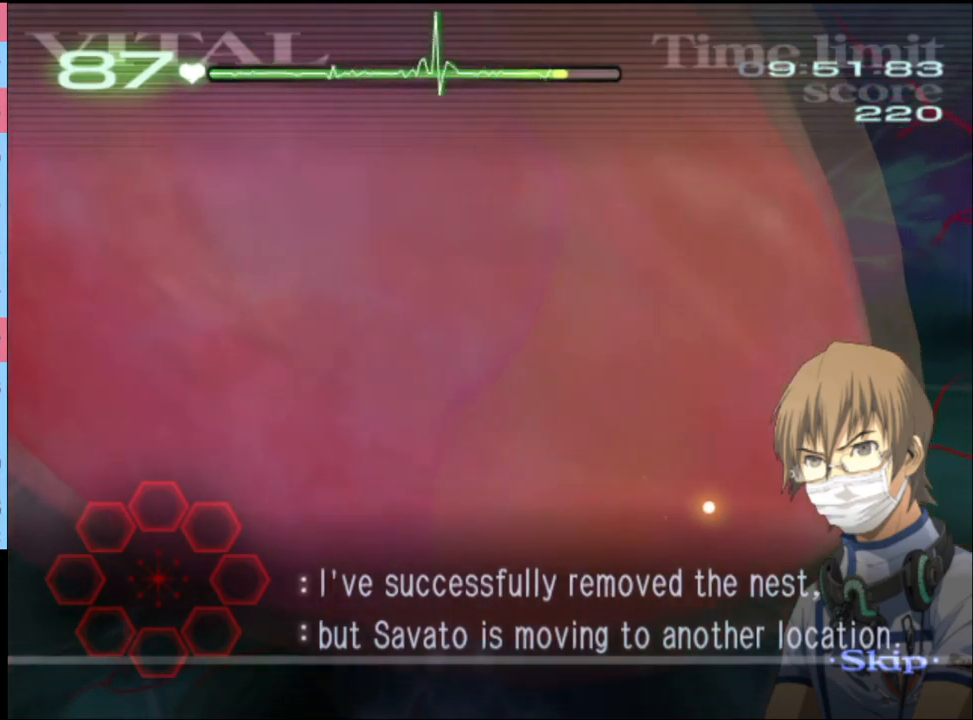
{"keys": ["d", "w"], "mouse": [], "events": []}
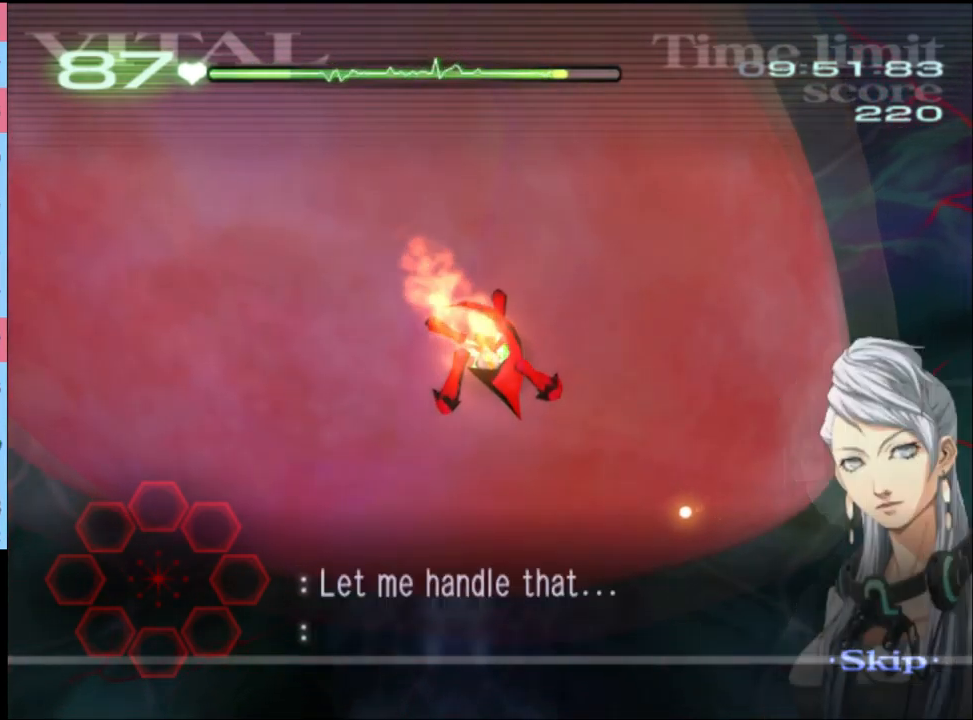
{"keys": ["d", "w"], "mouse": [], "events": []}
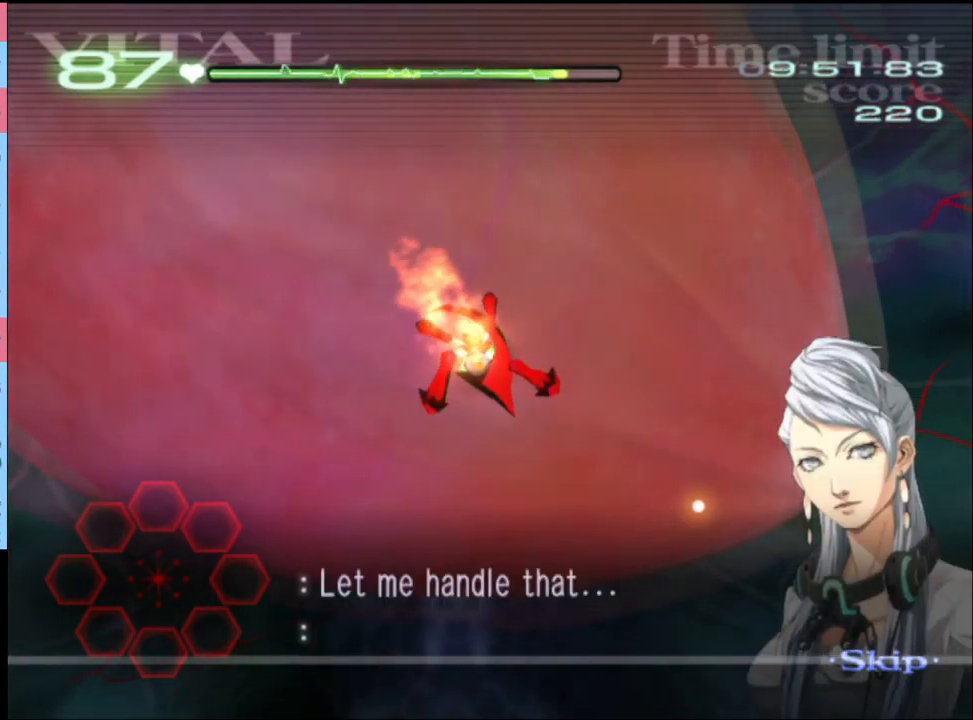
{"keys": ["d", "w"], "mouse": [], "events": []}
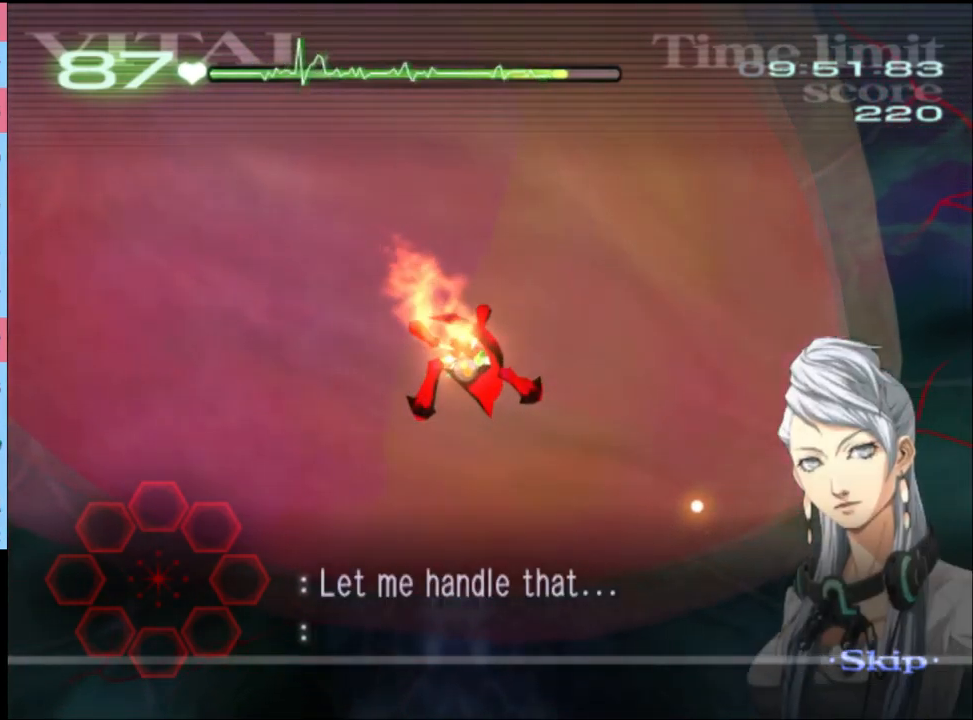
{"keys": ["d", "w"], "mouse": [], "events": []}
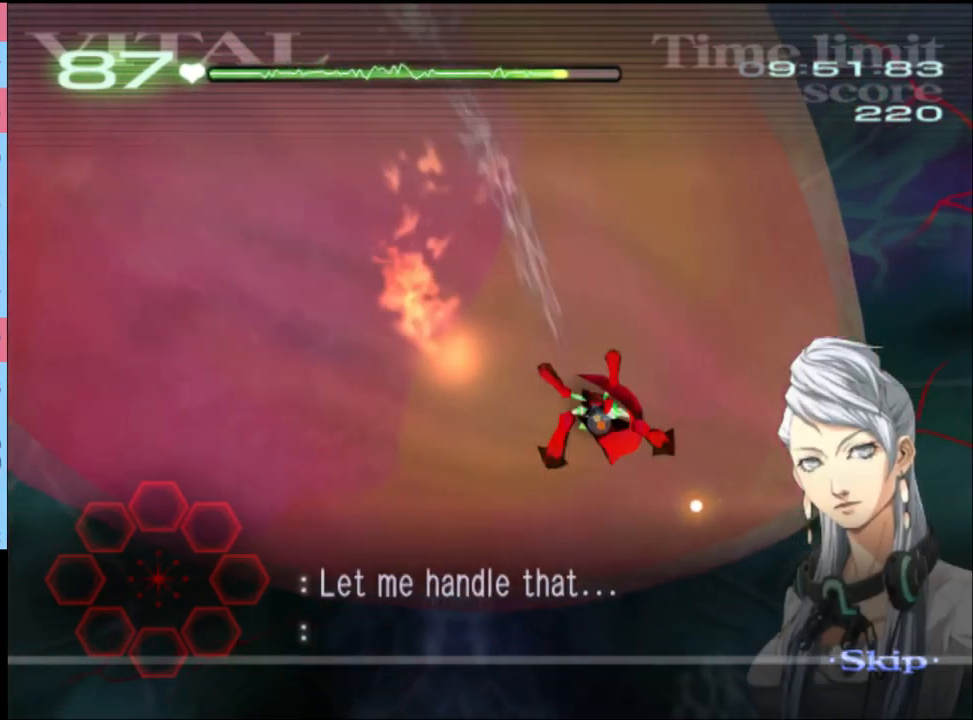
{"keys": ["d", "w"], "mouse": ["left"], "events": [[366, "mouse_left", "down"]]}
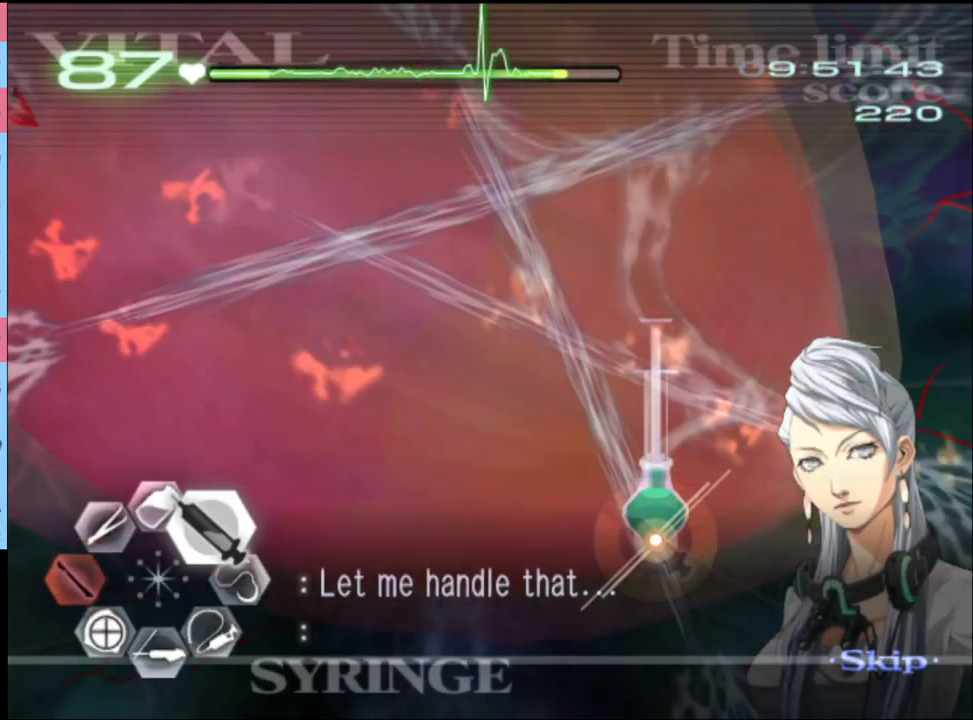
{"keys": ["d", "w"], "mouse": ["left"], "events": [[333, "mouse_left", "up"], [433, "mouse_left", "down"]]}
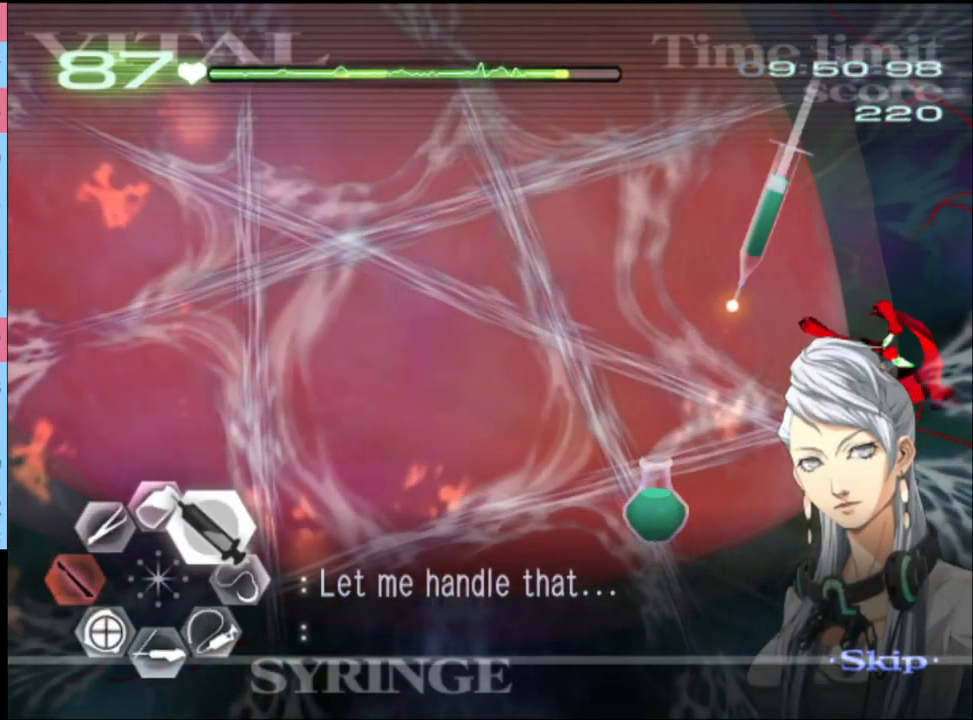
{"keys": ["d", "w"], "mouse": ["left"], "events": []}
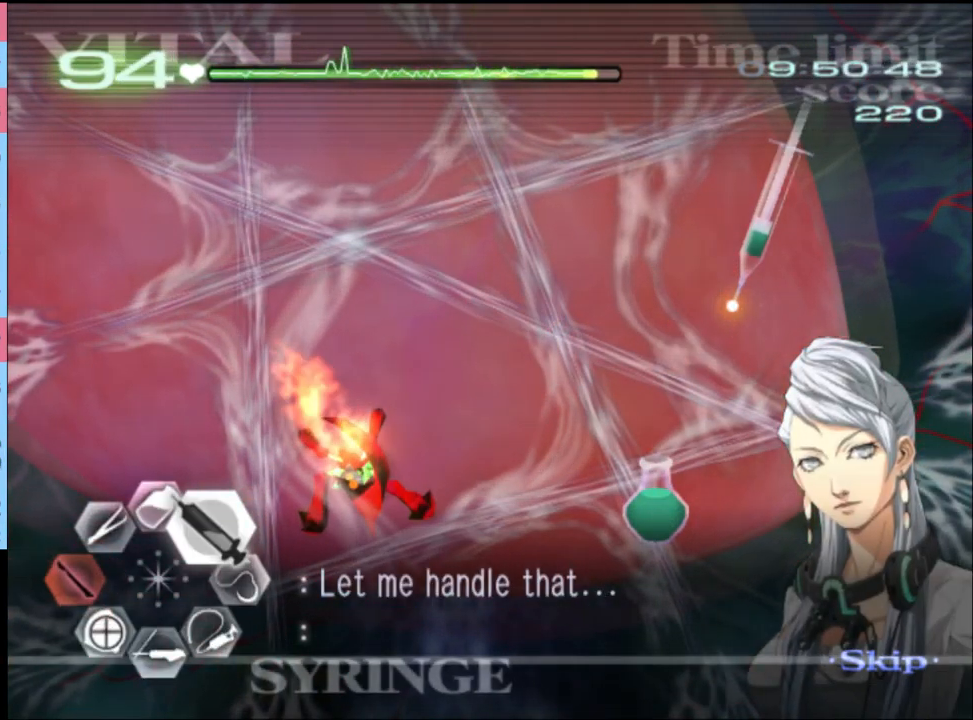
{"keys": ["a"], "mouse": [], "events": [[400, "a", "down"], [400, "d", "up"], [400, "mouse_left", "up"], [433, "w", "up"]]}
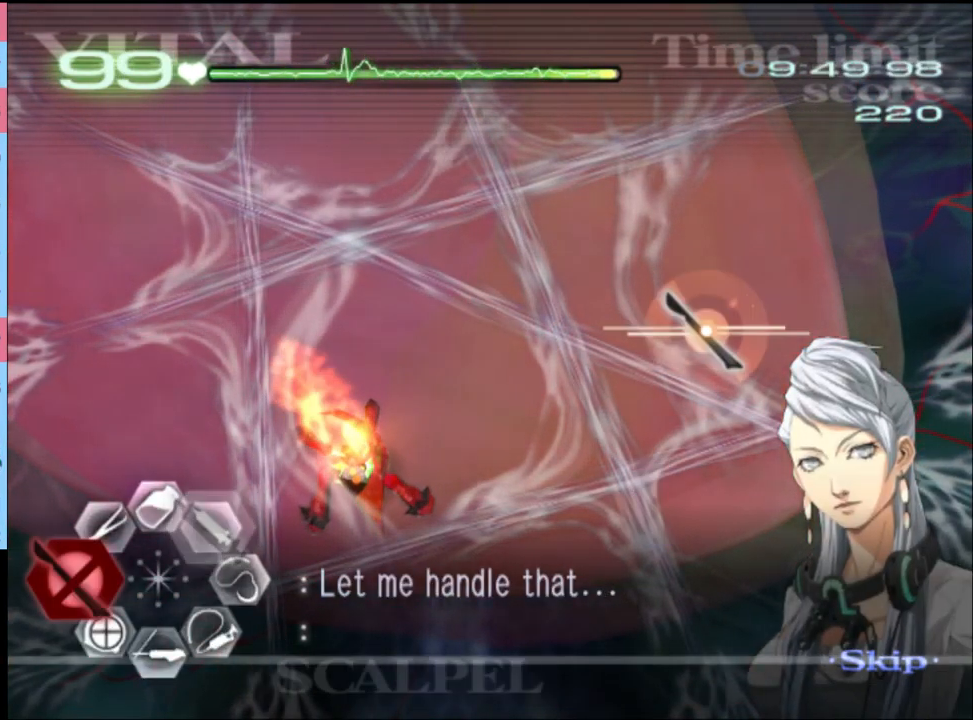
{"keys": ["a"], "mouse": ["left"], "events": [[200, "mouse_left", "down"]]}
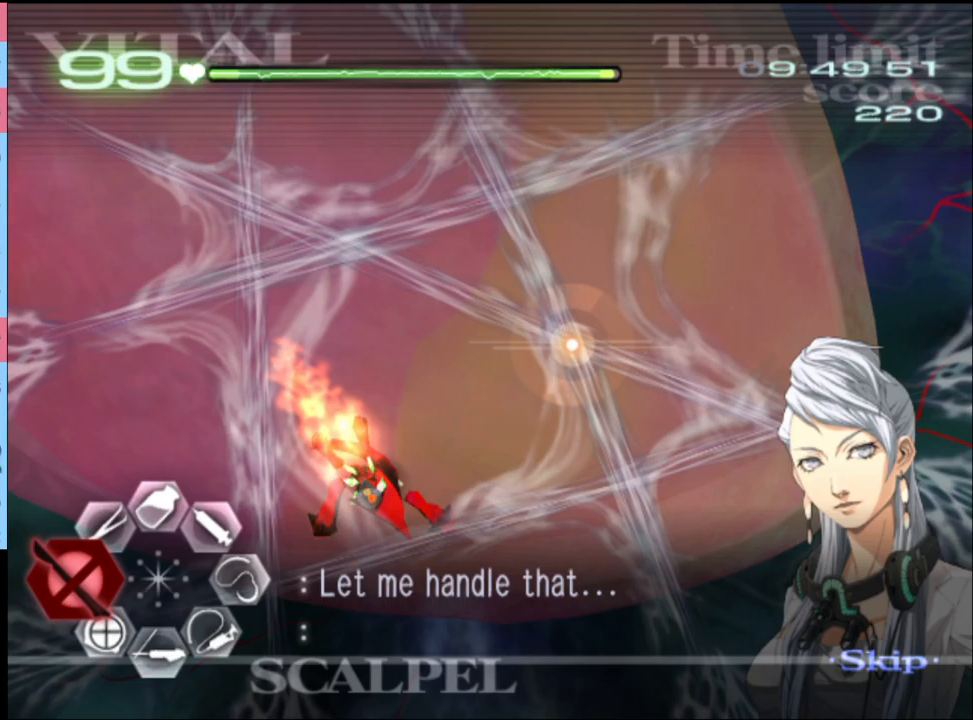
{"keys": [], "mouse": ["left"], "events": [[67, "a", "up"]]}
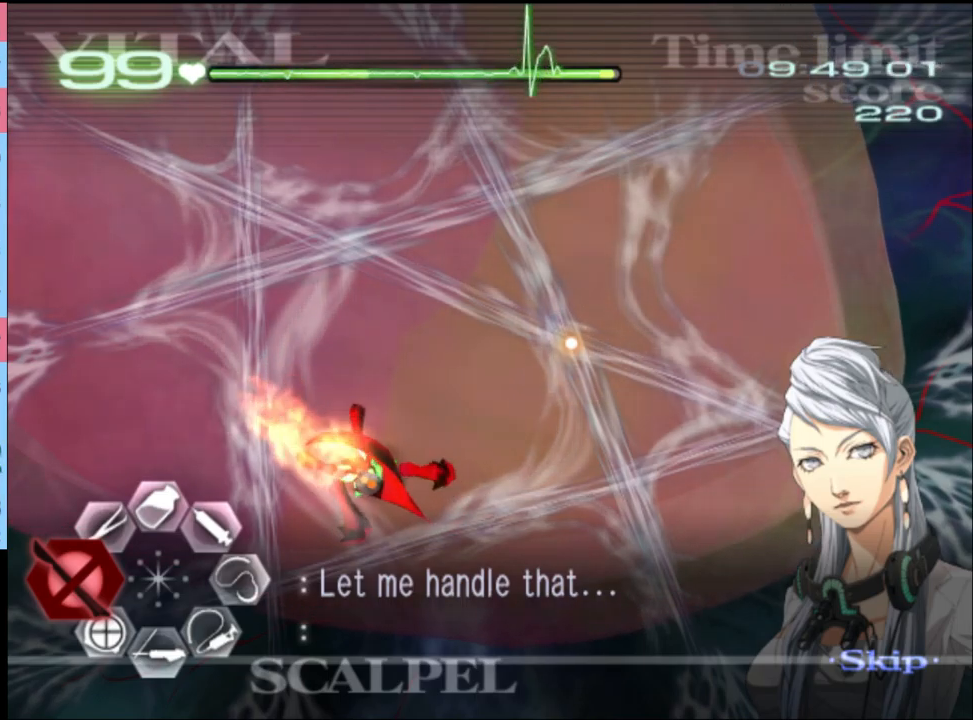
{"keys": [], "mouse": ["left"], "events": []}
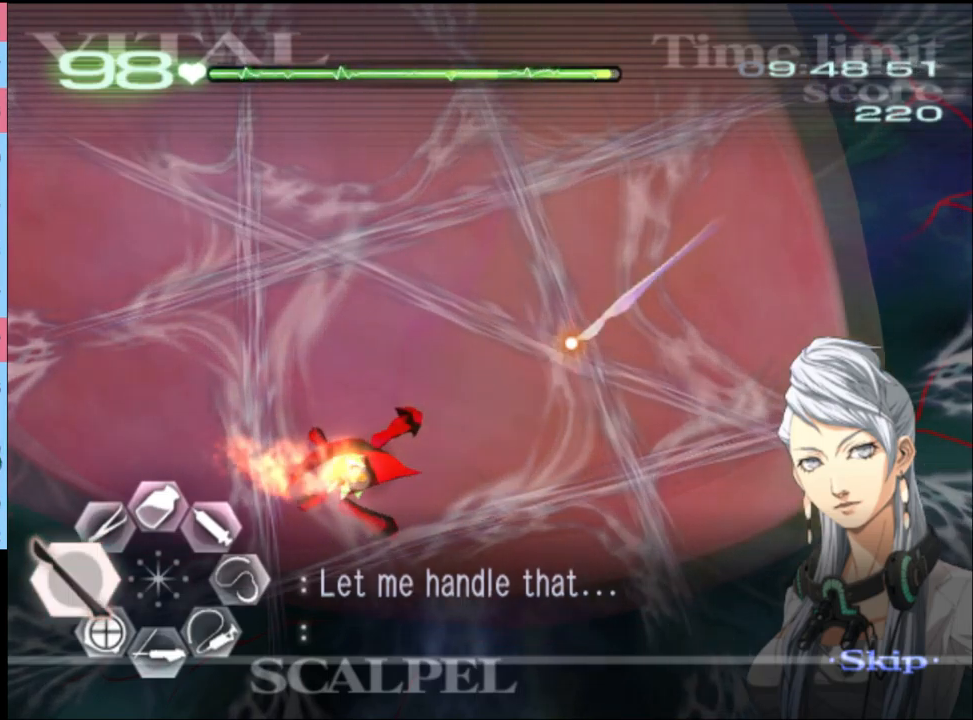
{"keys": [], "mouse": ["left"], "events": []}
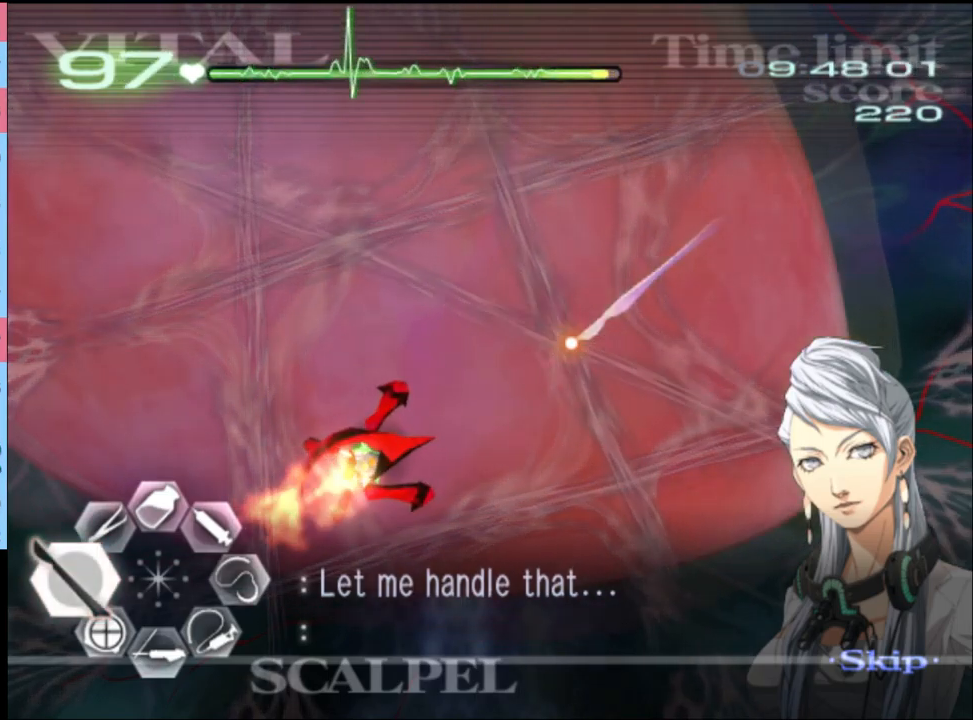
{"keys": [], "mouse": ["left"], "events": [[267, "shift", "down"], [333, "shift", "up"], [400, "shift", "down"], [500, "shift", "up"]]}